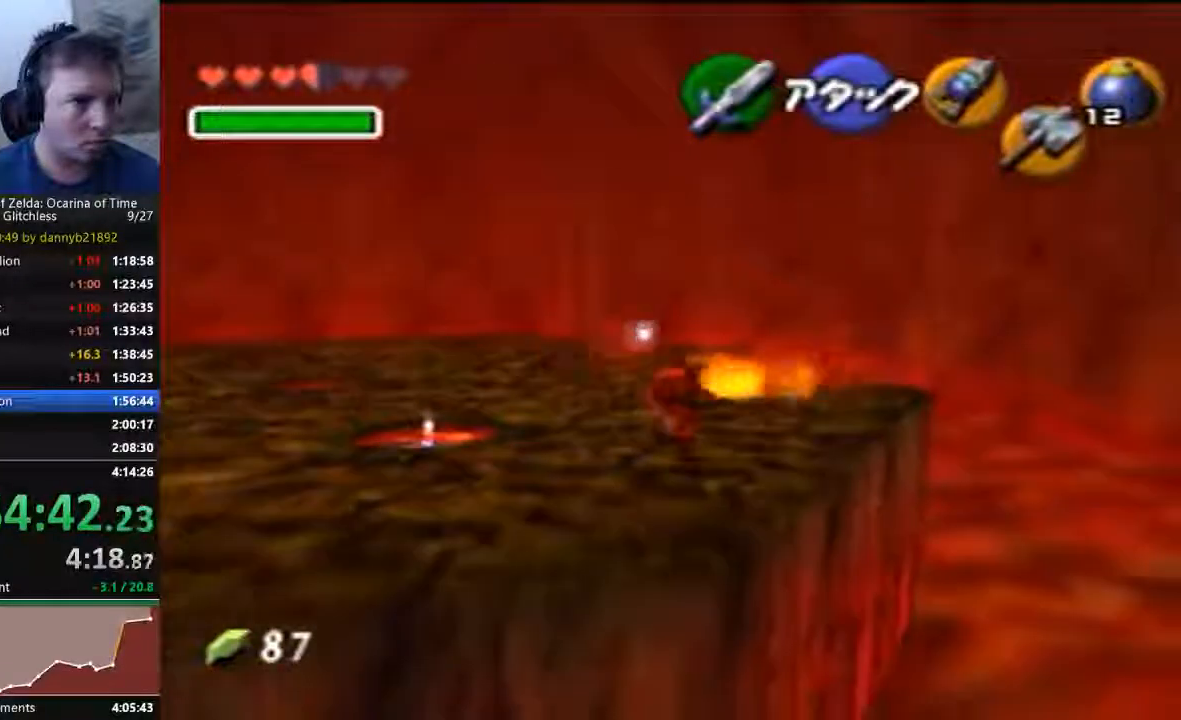
Gameplay with a controller (Nintendo layout); each line is a JSON object with the inputs held at the frame after it (dt_ms = milliseconds from this image to that frame). "events" lists button and stick changes between this image and that frame as [ms after this image, input, new state], when the widget could be followed in between. Not read: C_UP L3 R3 START Z.
{"dt_ms": 500, "buttons": [], "left_stick": "center", "events": []}
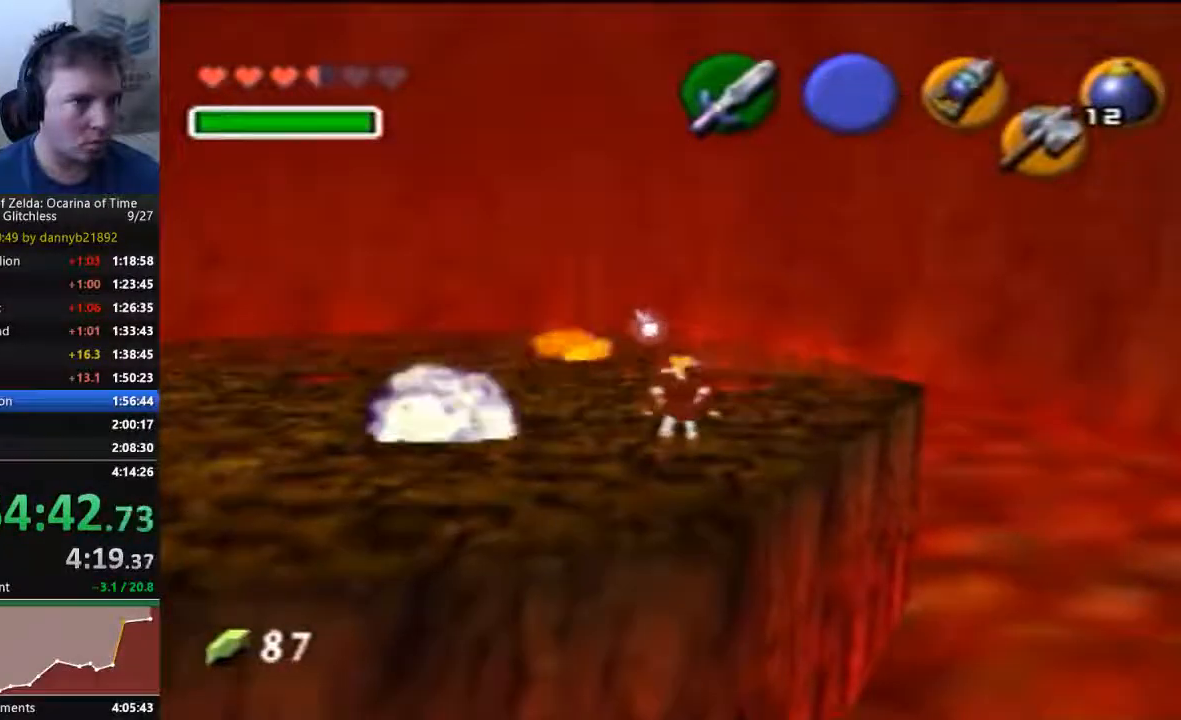
{"dt_ms": 500, "buttons": [], "left_stick": "up", "events": [[267, "left_stick", "up"]]}
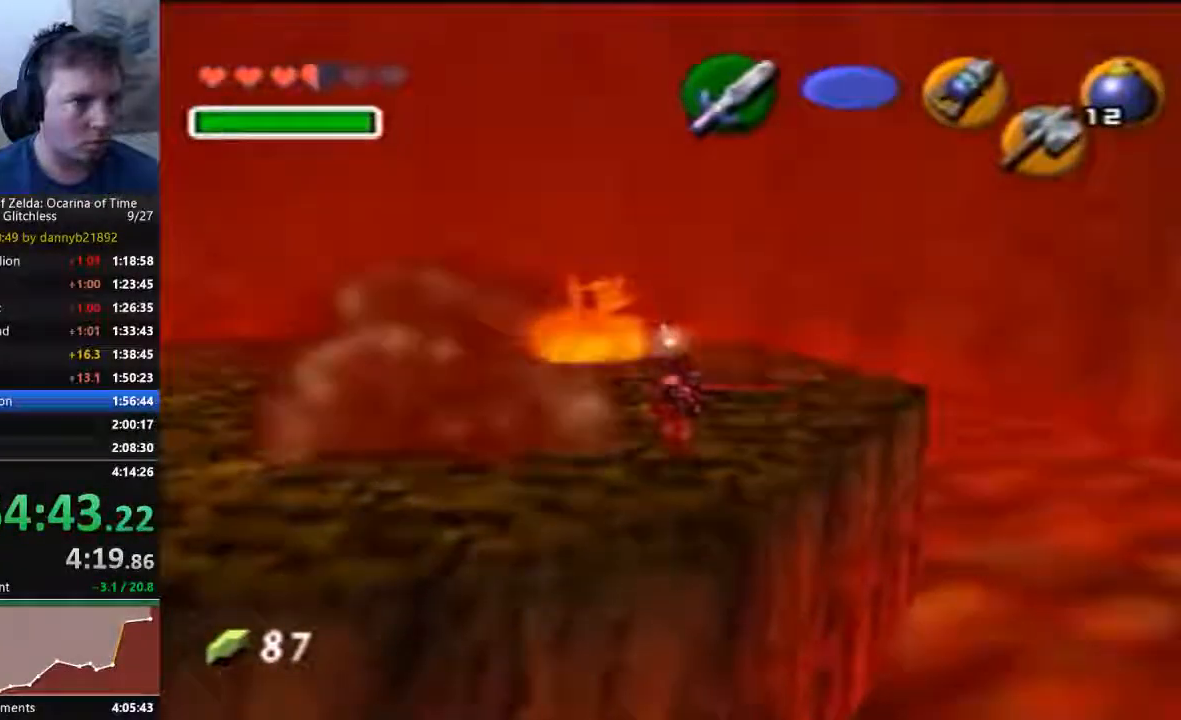
{"dt_ms": 500, "buttons": [], "left_stick": "up", "events": [[100, "left_stick", "up-left"], [367, "left_stick", "up"]]}
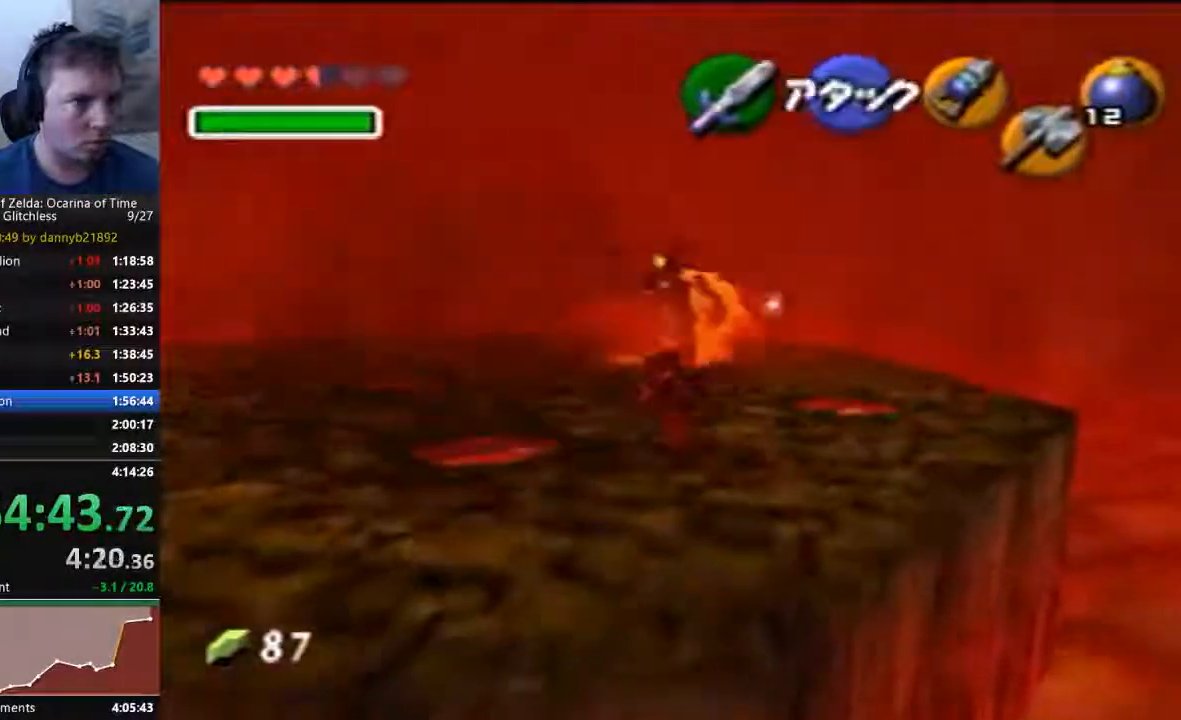
{"dt_ms": 500, "buttons": [], "left_stick": "up", "events": []}
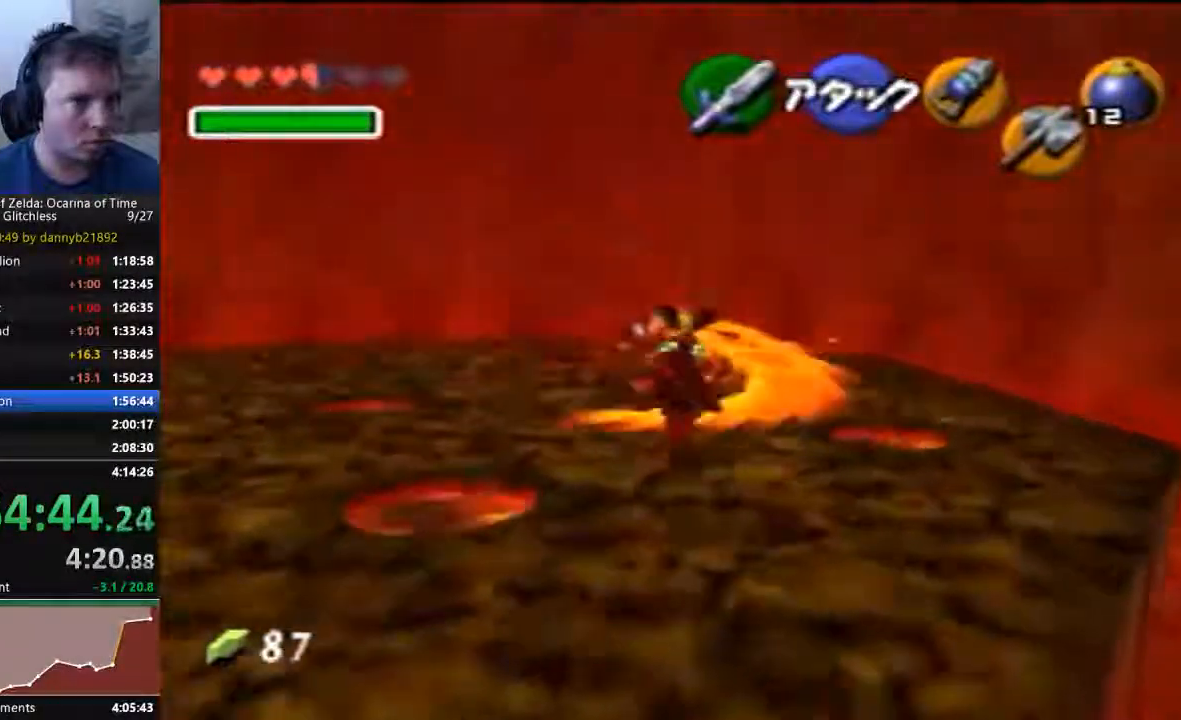
{"dt_ms": 500, "buttons": ["B"], "left_stick": "center", "events": [[433, "left_stick", "center"], [467, "B", "down"]]}
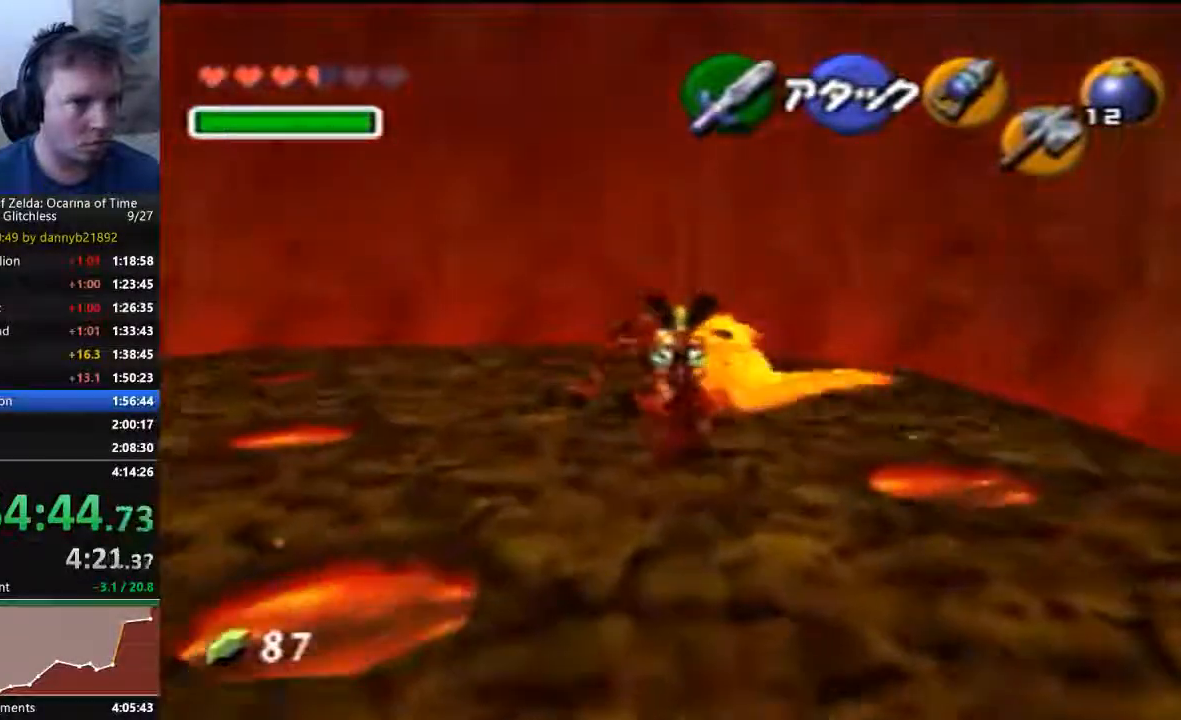
{"dt_ms": 500, "buttons": [], "left_stick": "down", "events": [[33, "left_stick", "down"], [67, "B", "up"], [167, "B", "down"], [233, "B", "up"], [300, "B", "down"], [433, "B", "up"]]}
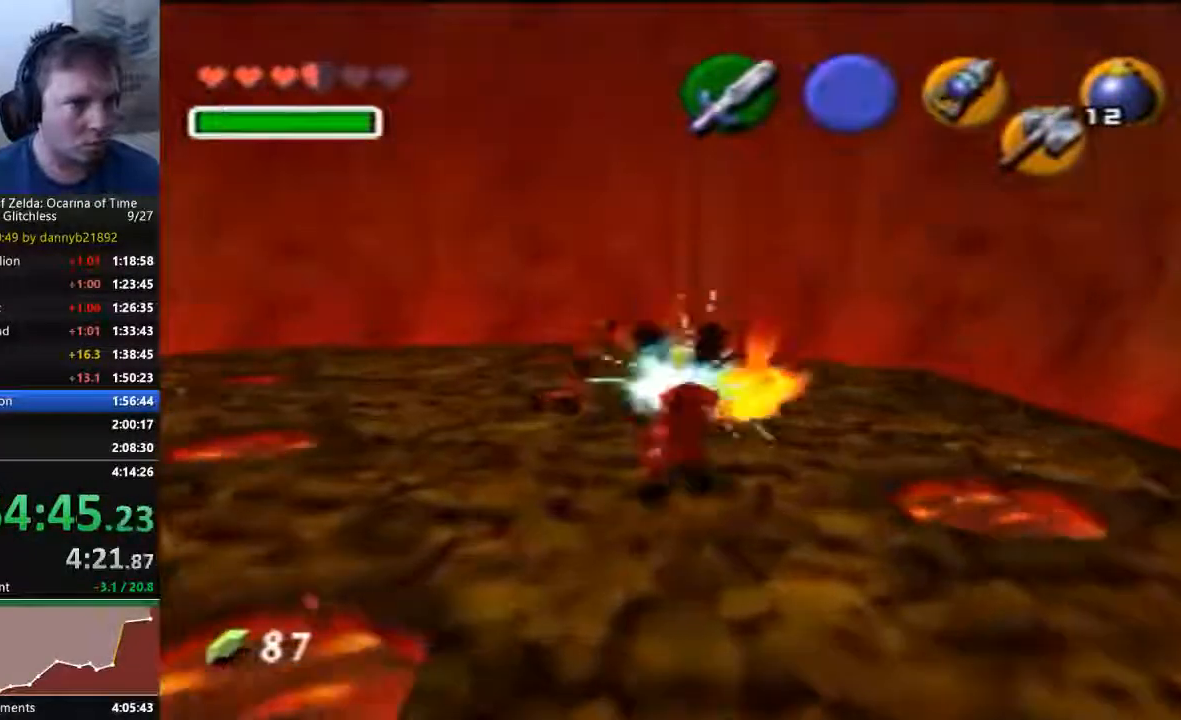
{"dt_ms": 500, "buttons": [], "left_stick": "down", "events": []}
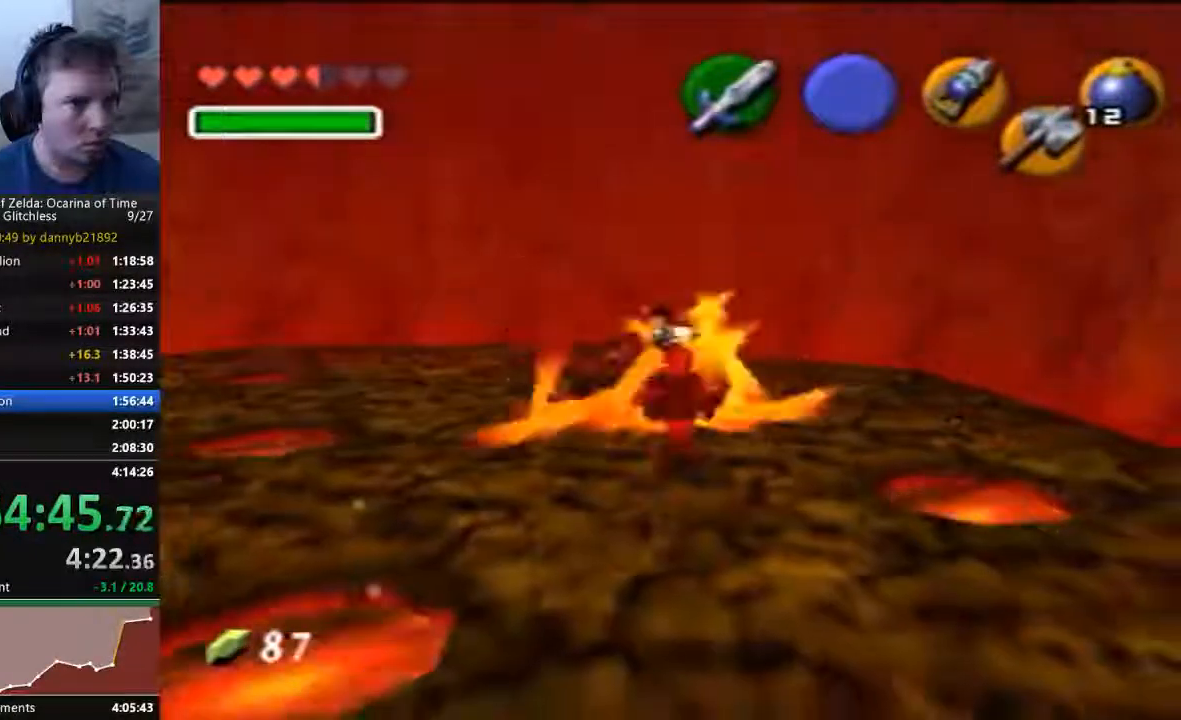
{"dt_ms": 1000, "buttons": [], "left_stick": "center"}
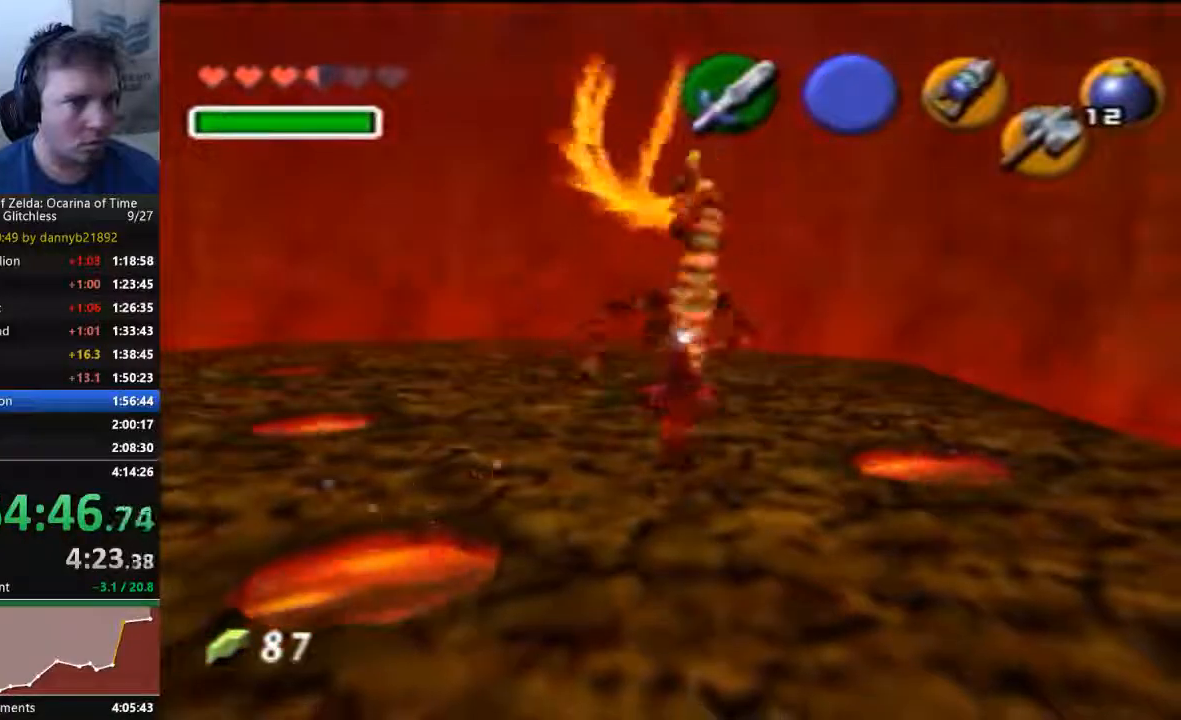
{"dt_ms": 500, "buttons": [], "left_stick": "center", "events": [[400, "B", "down"], [500, "B", "up"]]}
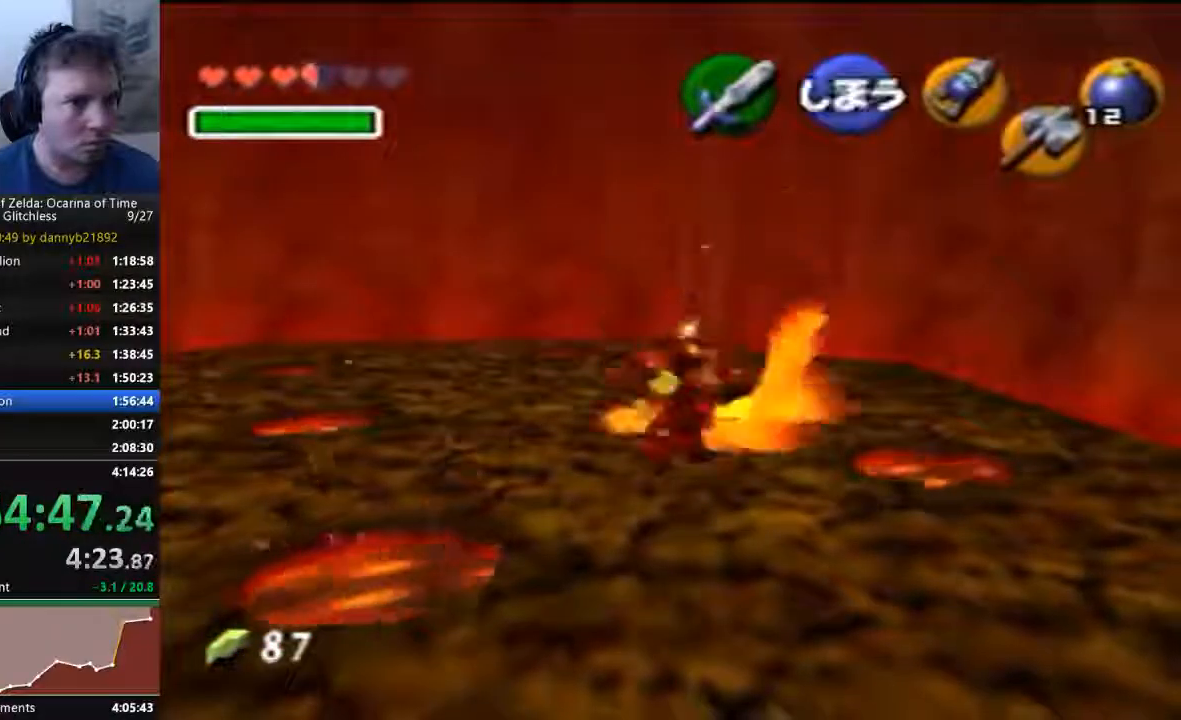
{"dt_ms": 500, "buttons": ["B"], "left_stick": "center", "events": [[100, "B", "down"]]}
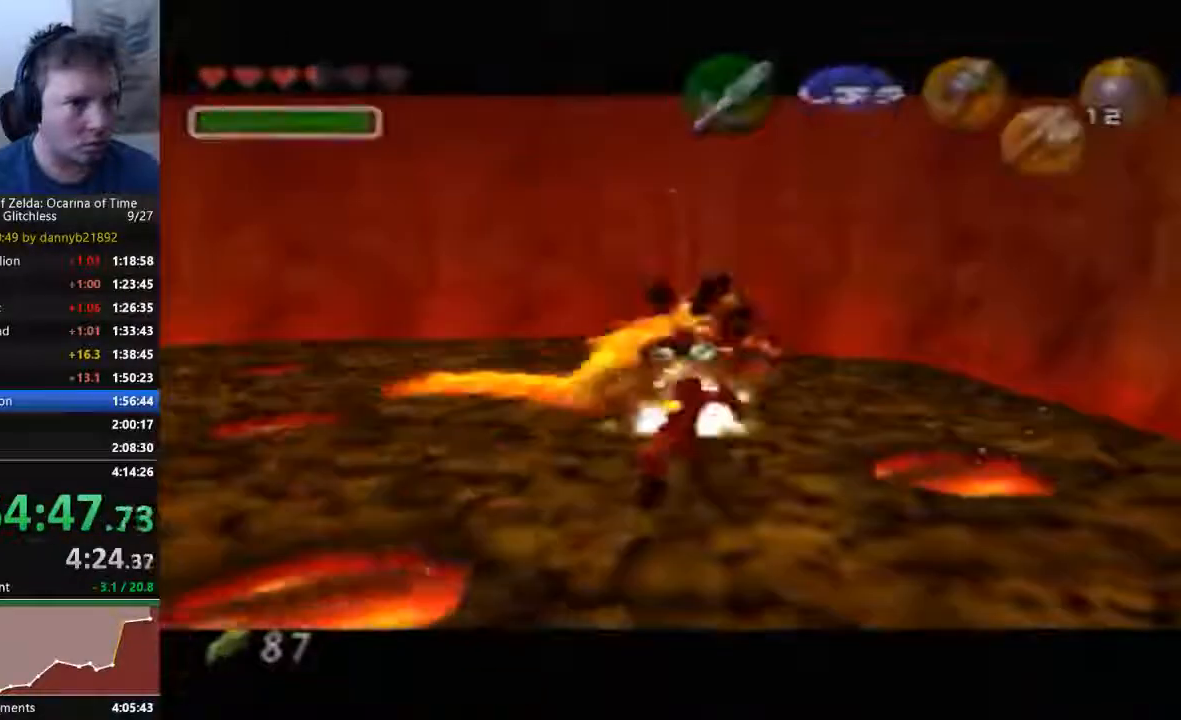
{"dt_ms": 500, "buttons": ["B"], "left_stick": "center", "events": [[33, "B", "up"], [333, "A", "down"], [433, "A", "up"], [433, "B", "down"]]}
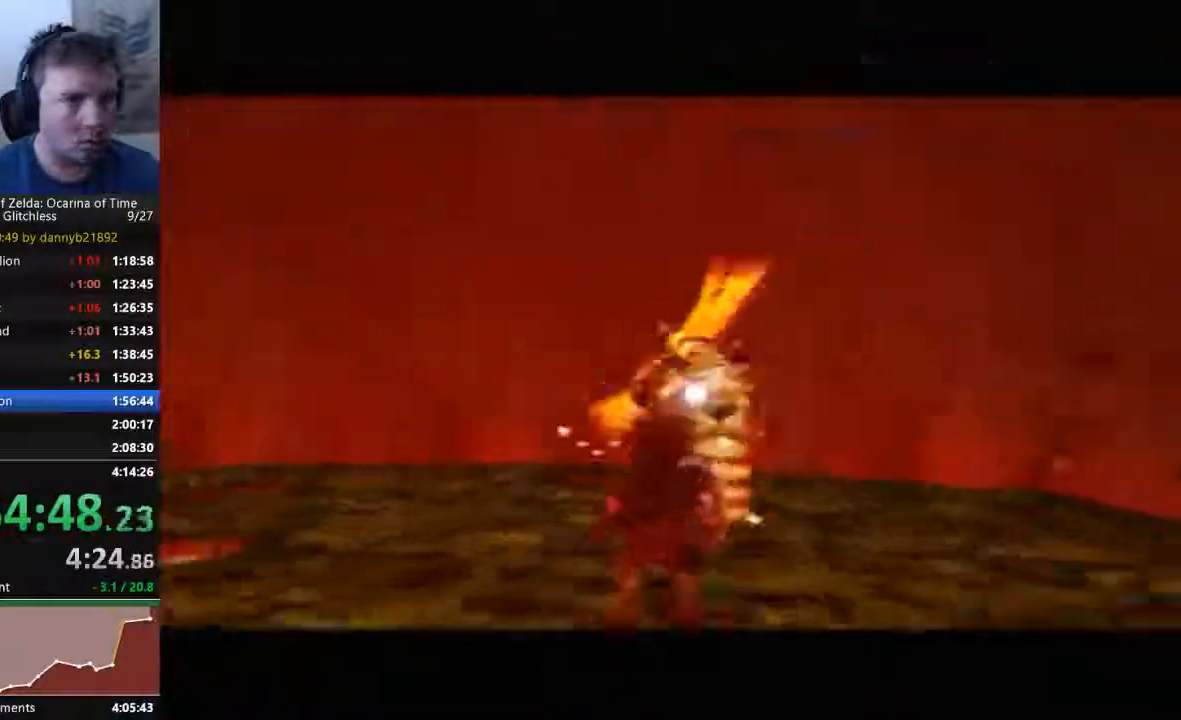
{"dt_ms": 1000, "buttons": ["A"], "left_stick": "center", "events": [[33, "A", "down"], [33, "B", "up"], [167, "A", "up"], [167, "B", "down"], [233, "A", "down"], [233, "B", "up"], [367, "A", "up"], [433, "A", "down"], [500, "A", "up"], [500, "B", "down"], [567, "B", "up"], [600, "A", "down"], [667, "B", "down"], [700, "A", "up"], [800, "A", "down"], [800, "B", "up"], [867, "A", "up"], [867, "B", "down"], [933, "B", "up"], [967, "A", "down"]]}
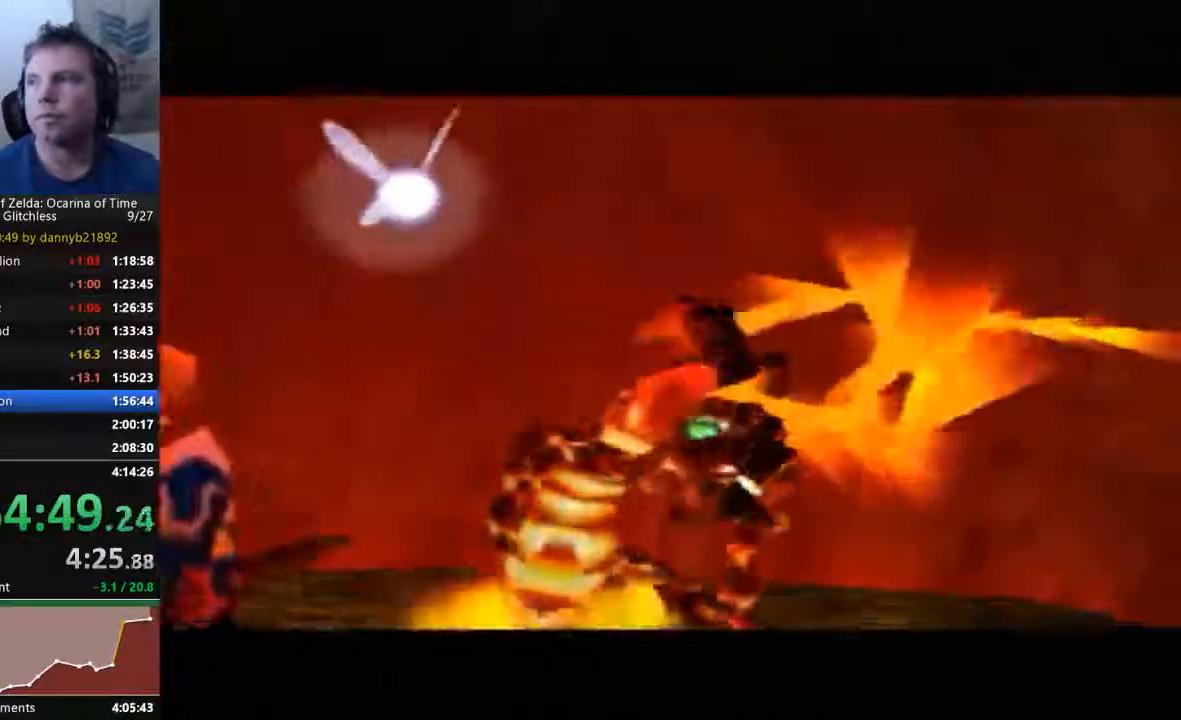
{"dt_ms": 500, "buttons": ["A"], "left_stick": "center", "events": [[33, "A", "up"], [33, "B", "down"], [167, "A", "down"], [167, "B", "up"], [267, "A", "up"], [267, "B", "down"], [333, "A", "down"], [333, "B", "up"], [433, "A", "up"], [500, "A", "down"]]}
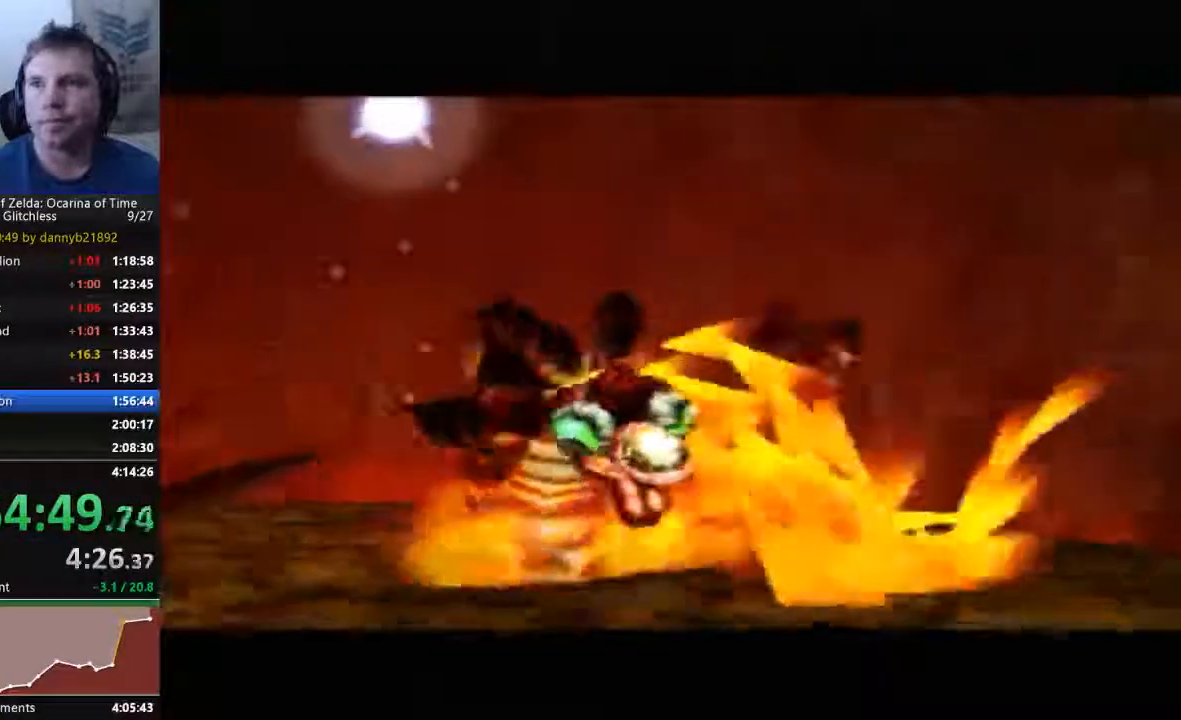
{"dt_ms": 500, "buttons": ["B"], "left_stick": "center", "events": [[100, "A", "up"], [100, "B", "down"], [200, "A", "down"], [200, "B", "up"], [300, "A", "up"], [300, "B", "down"], [400, "A", "down"], [400, "B", "up"], [467, "A", "up"], [500, "B", "down"]]}
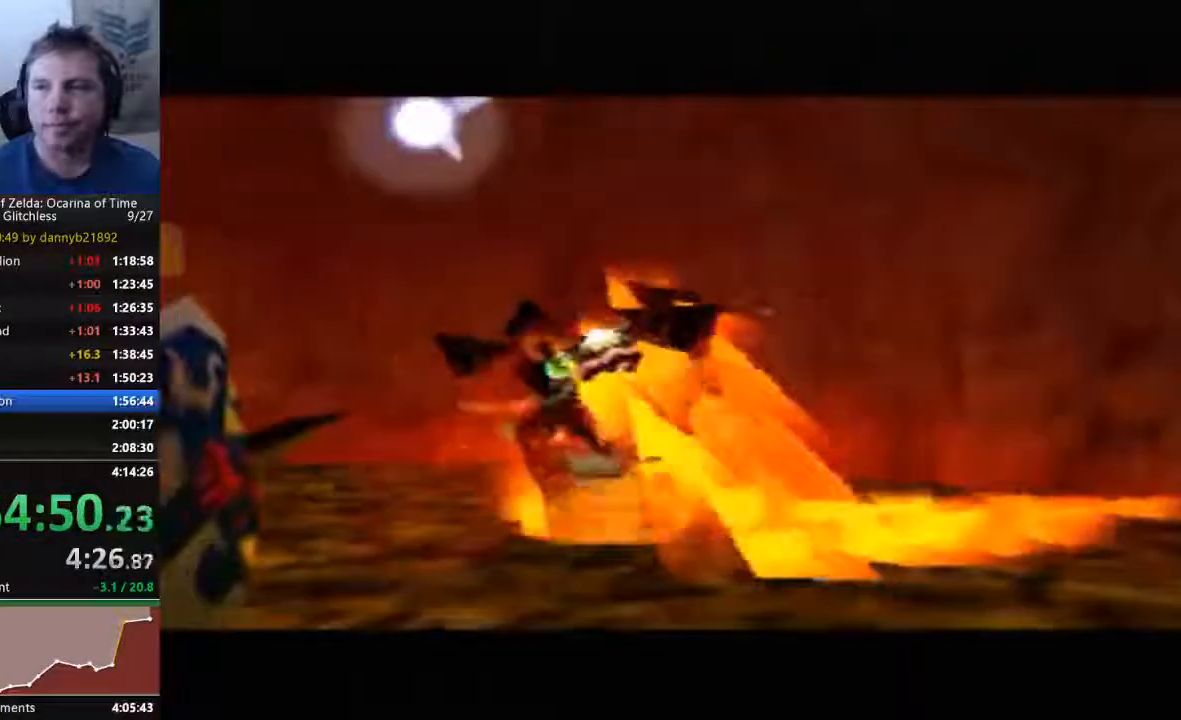
{"dt_ms": 500, "buttons": ["A"], "left_stick": "center", "events": [[67, "A", "down"], [67, "B", "up"], [167, "A", "up"], [167, "B", "down"], [267, "A", "down"], [267, "B", "up"], [333, "A", "up"], [367, "B", "down"], [433, "A", "down"], [433, "B", "up"]]}
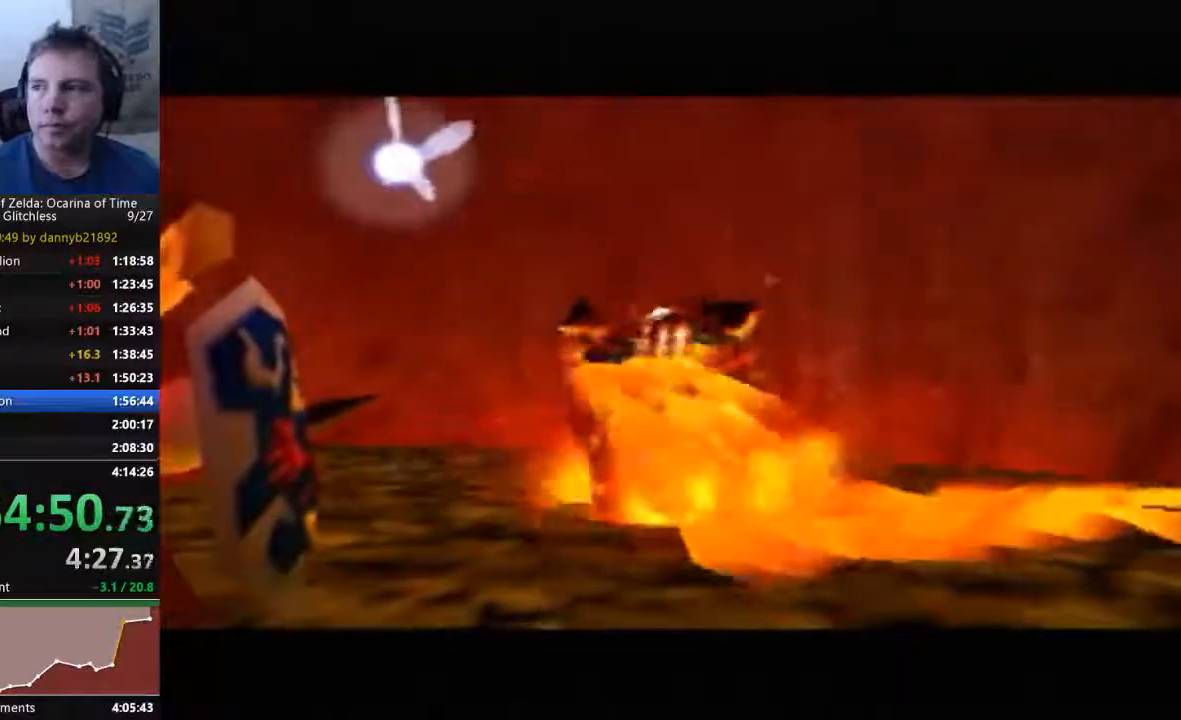
{"dt_ms": 500, "buttons": ["B"], "left_stick": "center", "events": [[33, "A", "up"], [33, "B", "down"], [100, "B", "up"], [167, "A", "down"], [233, "A", "up"], [233, "B", "down"], [333, "B", "up"], [367, "A", "down"], [467, "A", "up"], [467, "B", "down"]]}
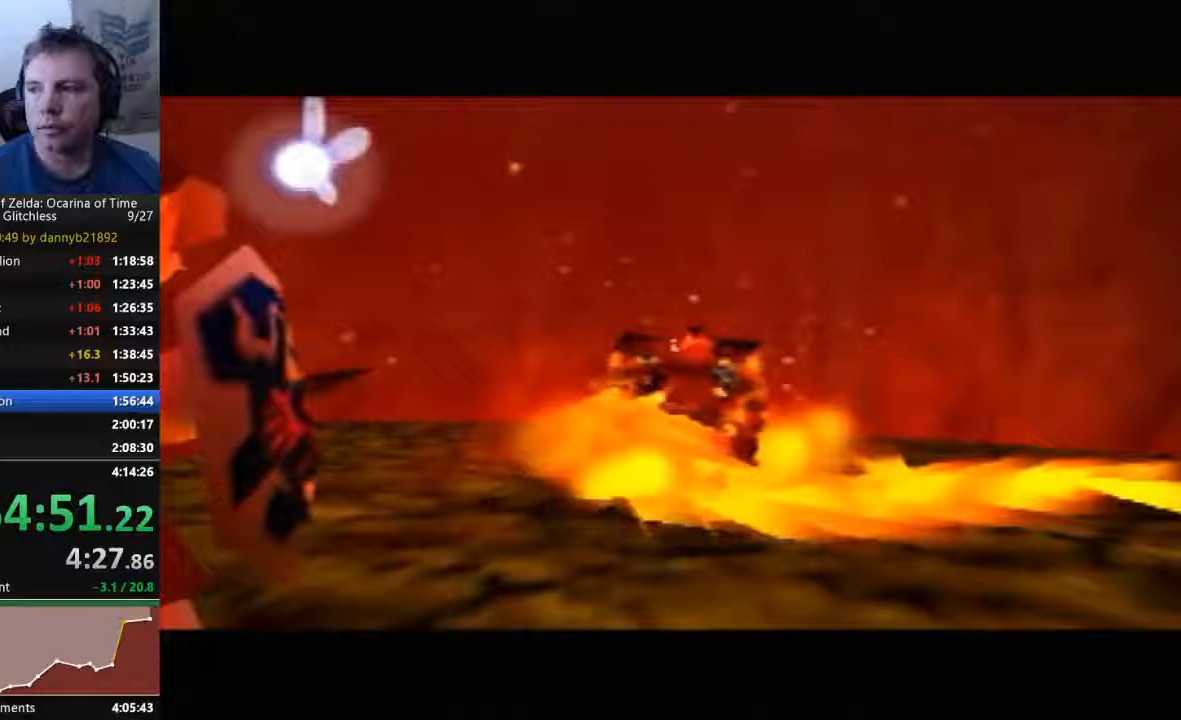
{"dt_ms": 1000, "buttons": ["B"], "left_stick": "center", "events": [[33, "B", "up"], [67, "A", "down"], [133, "B", "down"], [167, "A", "up"], [233, "B", "up"], [267, "A", "down"], [367, "A", "up"], [367, "B", "down"], [433, "A", "down"], [433, "B", "up"], [533, "B", "down"], [567, "A", "up"], [600, "B", "up"], [667, "A", "down"], [767, "B", "down"], [800, "A", "up"], [833, "B", "up"], [933, "A", "down"], [967, "B", "down"], [1000, "A", "up"]]}
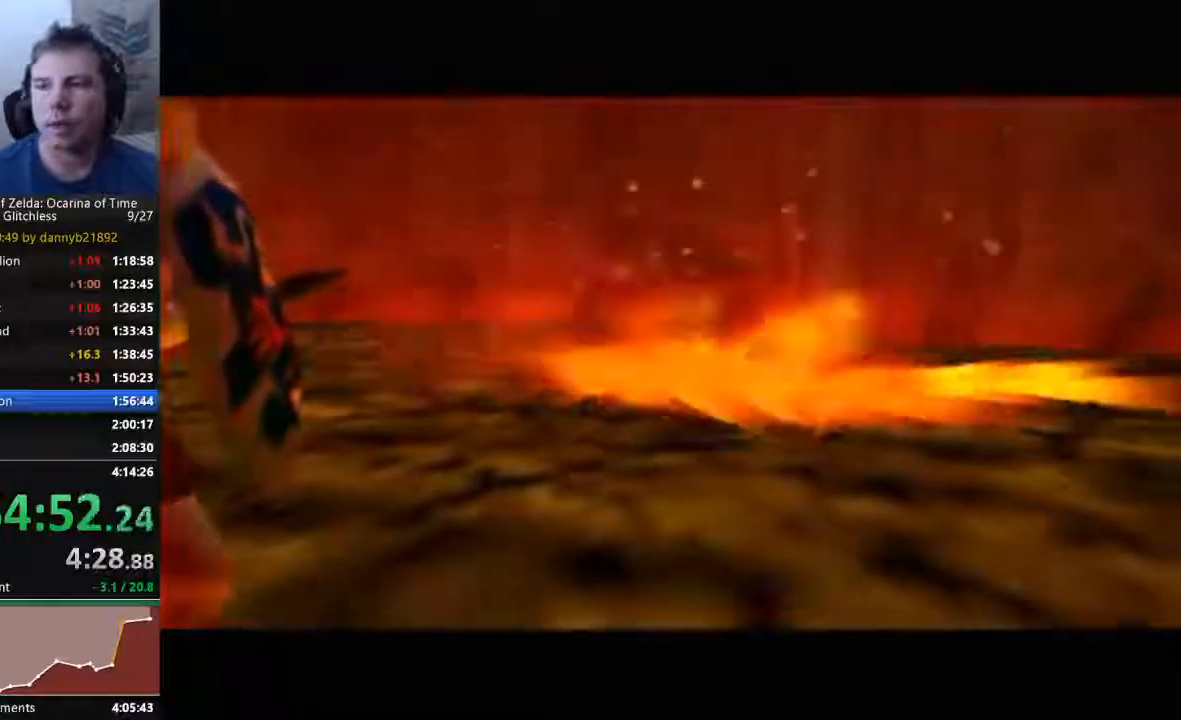
{"dt_ms": 500, "buttons": ["A", "B"], "left_stick": "center", "events": [[33, "B", "up"], [133, "A", "down"], [200, "B", "down"], [267, "A", "up"], [267, "B", "up"], [400, "A", "down"], [400, "B", "down"]]}
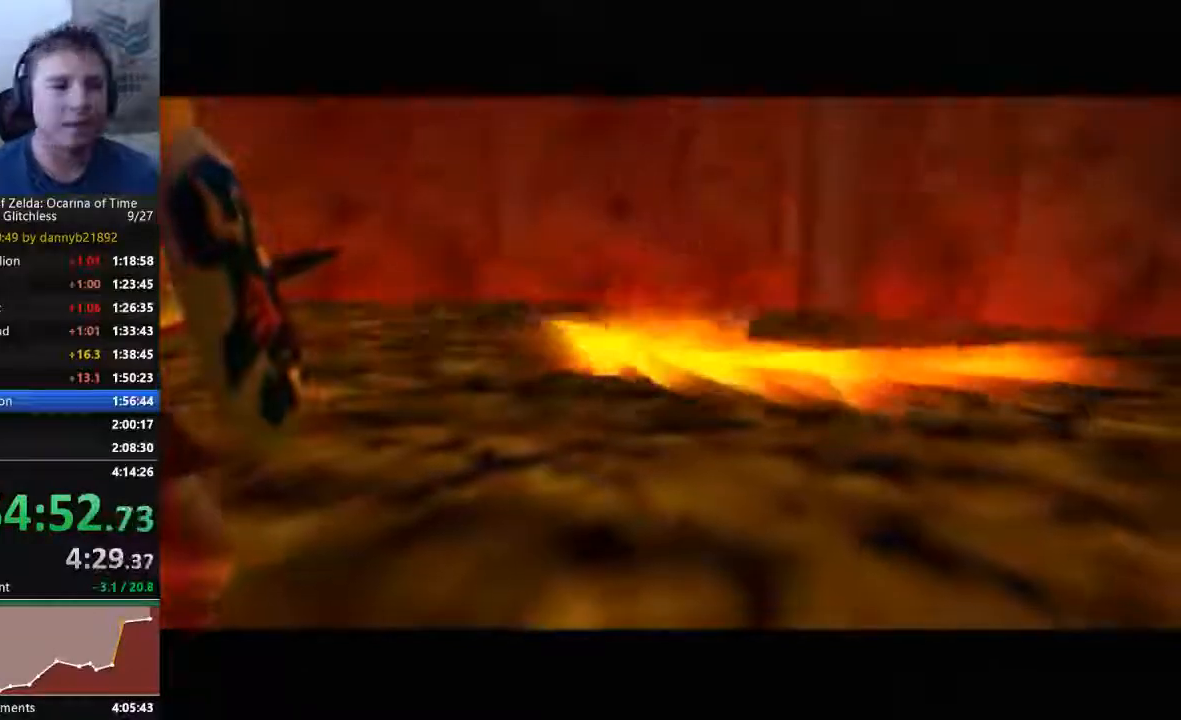
{"dt_ms": 500, "buttons": ["B"], "left_stick": "center", "events": [[67, "B", "up"], [167, "A", "up"], [267, "B", "down"], [333, "A", "down"], [333, "B", "up"], [433, "B", "down"], [467, "A", "up"]]}
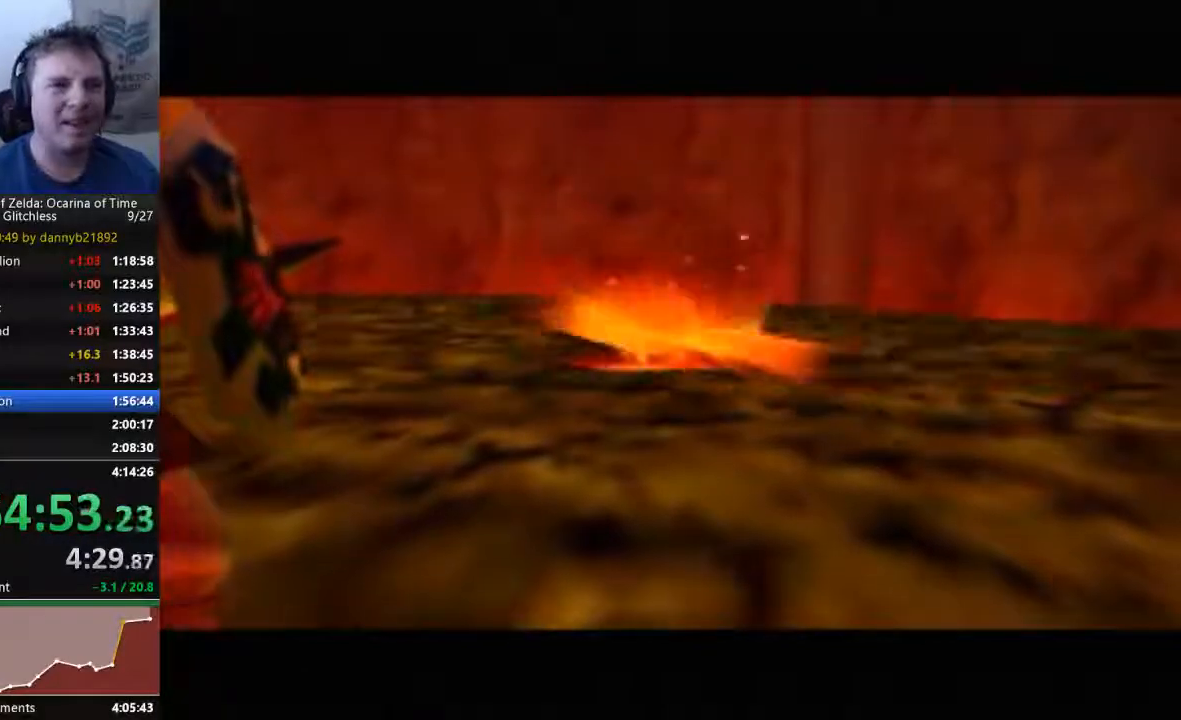
{"dt_ms": 500, "buttons": ["B"], "left_stick": "center", "events": [[67, "B", "up"], [100, "A", "down"], [200, "A", "up"], [233, "B", "down"], [367, "A", "down"], [367, "B", "up"], [433, "A", "up"], [433, "B", "down"]]}
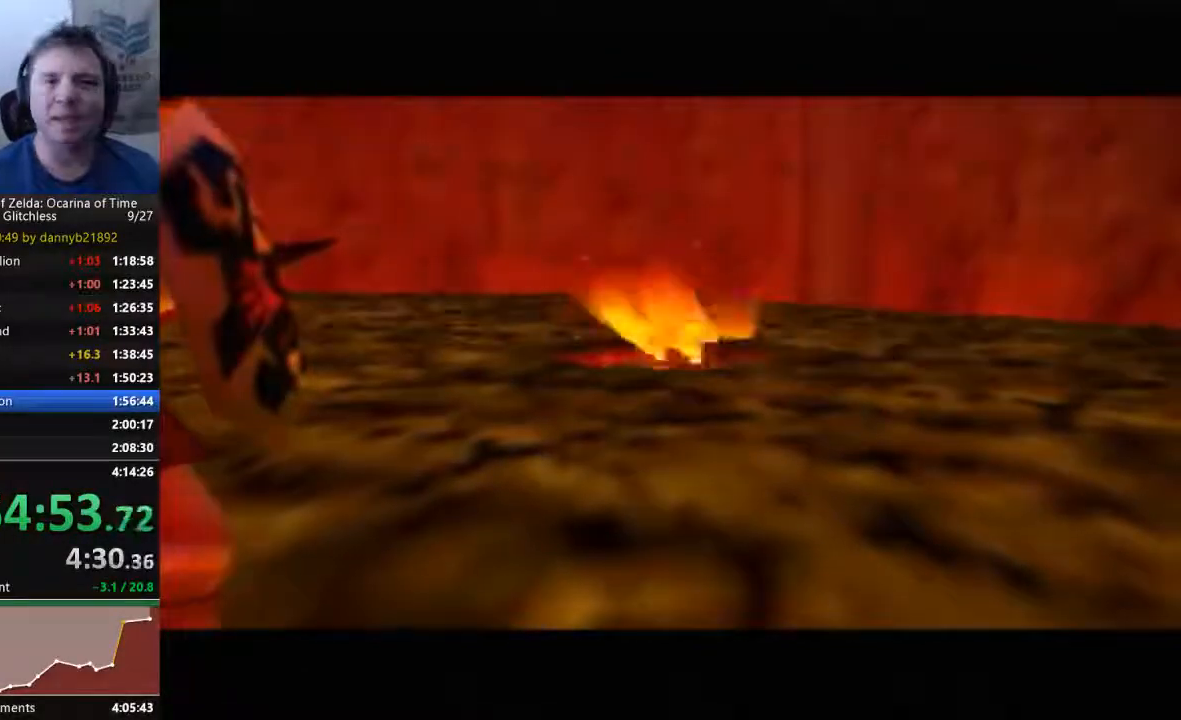
{"dt_ms": 500, "buttons": ["B"], "left_stick": "center", "events": [[67, "B", "up"], [233, "B", "down"], [400, "B", "up"], [467, "B", "down"]]}
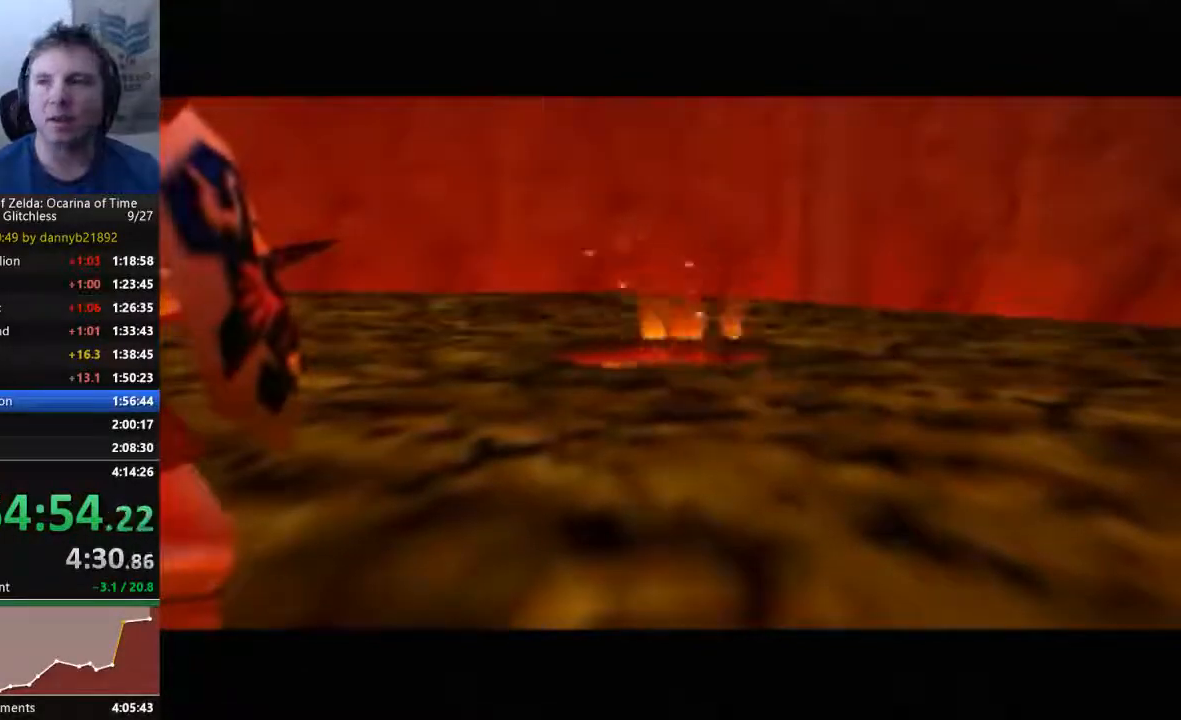
{"dt_ms": 500, "buttons": [], "left_stick": "center", "events": [[100, "B", "up"], [133, "A", "down"], [200, "A", "up"], [200, "B", "down"], [333, "B", "up"], [367, "A", "down"], [433, "A", "up"], [433, "B", "down"], [500, "B", "up"]]}
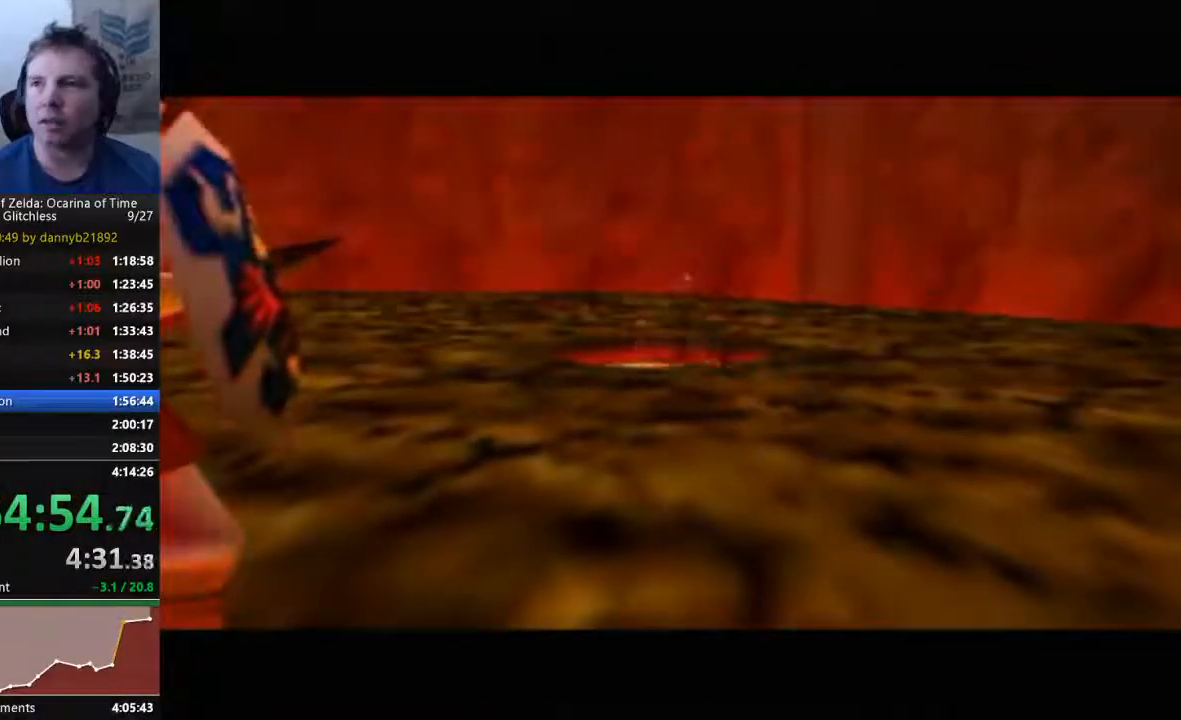
{"dt_ms": 500, "buttons": ["A"], "left_stick": "center", "events": [[33, "A", "down"], [133, "A", "up"], [133, "B", "down"], [233, "B", "up"], [267, "A", "down"], [333, "A", "up"], [333, "B", "down"], [400, "A", "down"], [400, "B", "up"]]}
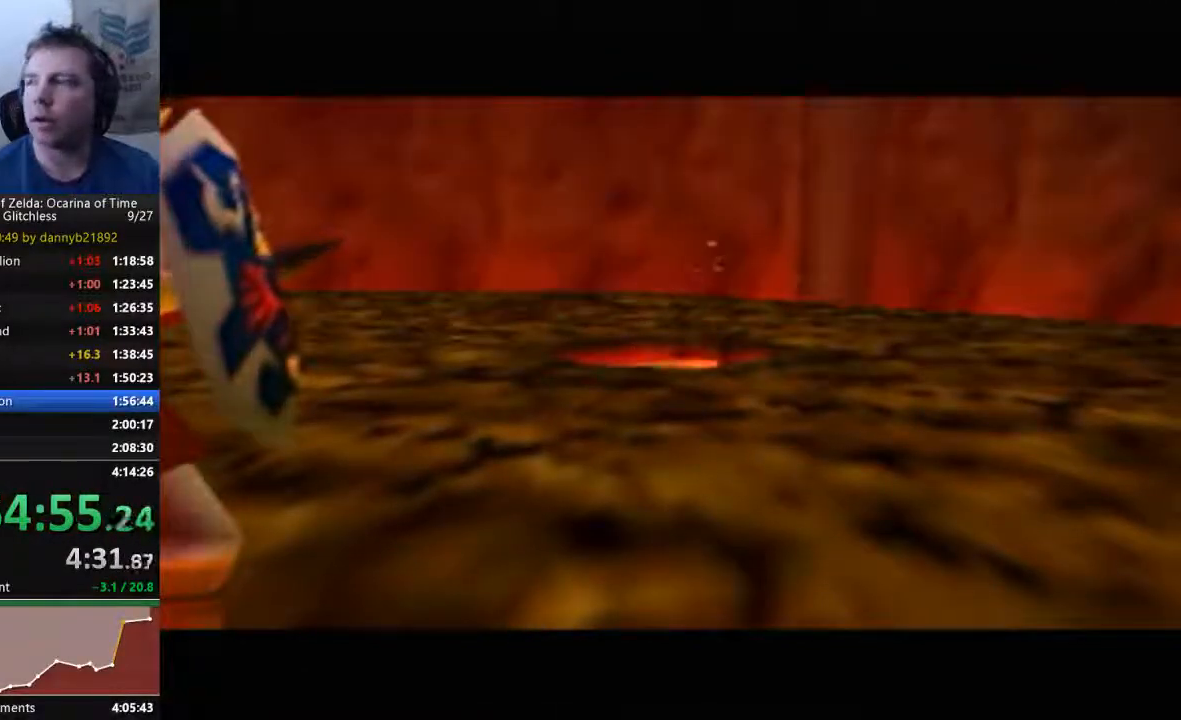
{"dt_ms": 500, "buttons": ["B"], "left_stick": "center", "events": [[33, "A", "up"], [33, "B", "down"], [133, "A", "down"], [133, "B", "up"], [267, "A", "up"], [267, "B", "down"], [367, "B", "up"], [400, "A", "down"], [467, "A", "up"], [467, "B", "down"]]}
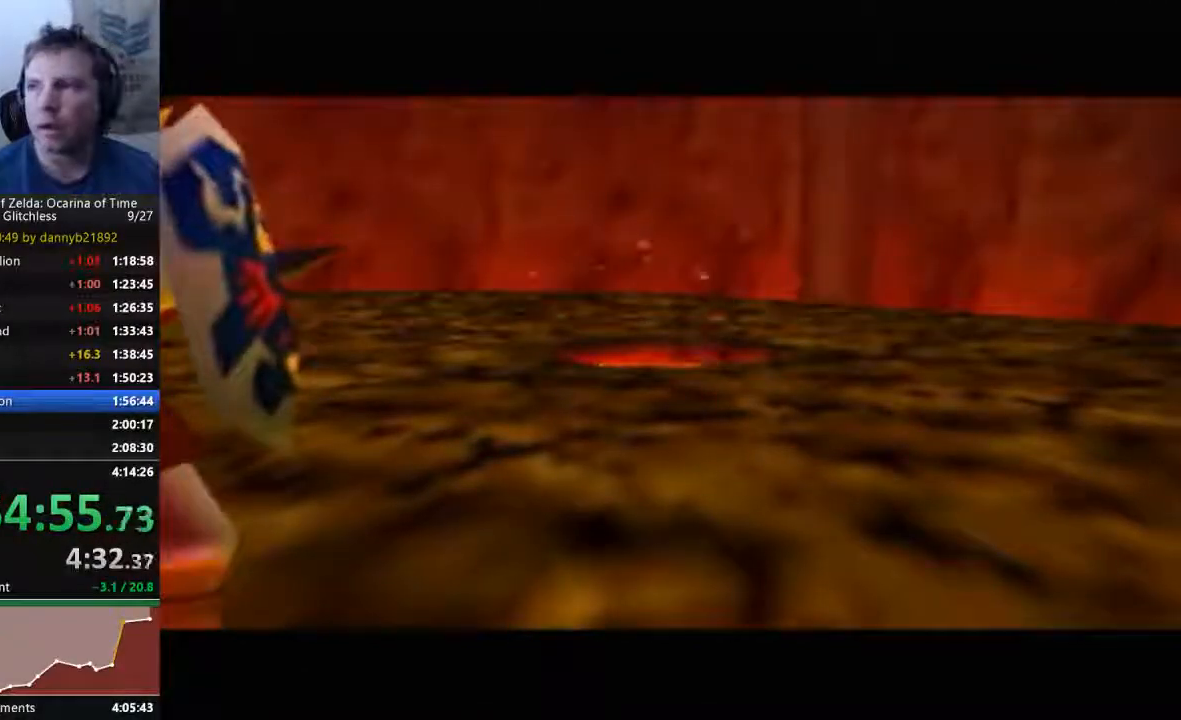
{"dt_ms": 500, "buttons": ["B"], "left_stick": "center"}